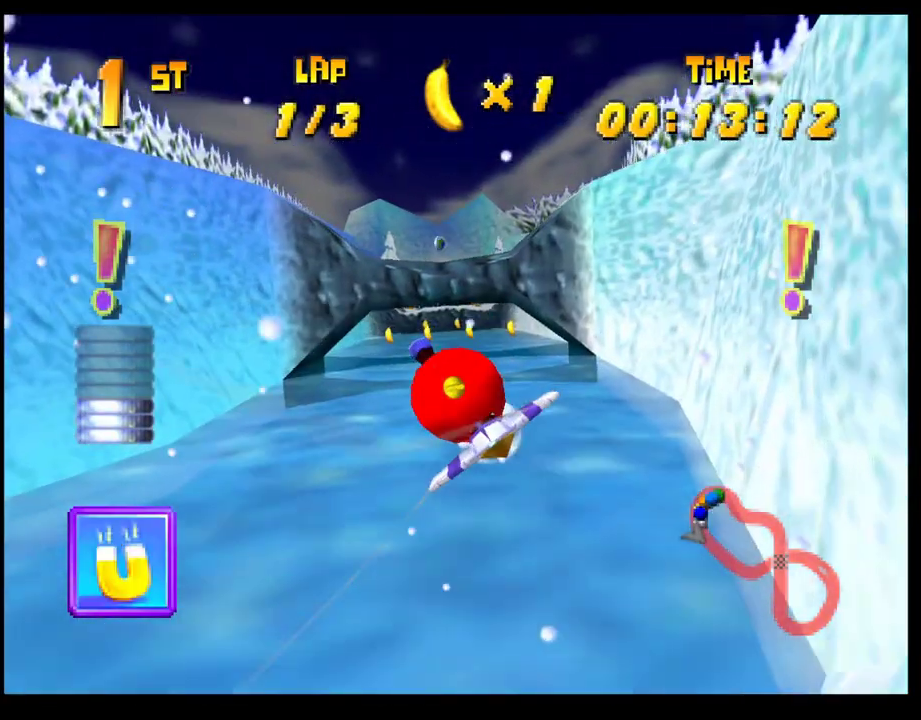
Gameplay with a controller (PlayStation layout); each line is a JSON object with the inputs held at the frame after it. "events" lists button and stick changes between this image and that frame as [ms after this image, input, new state], when the widget could be followed in between. Not read: R3 right_stick.
{"buttons": ["CROSS"], "left_stick": "down-left", "events": [[17, "left_stick", "center"], [133, "left_stick", "down"], [317, "left_stick", "center"], [400, "left_stick", "left"], [450, "left_stick", "down-left"]]}
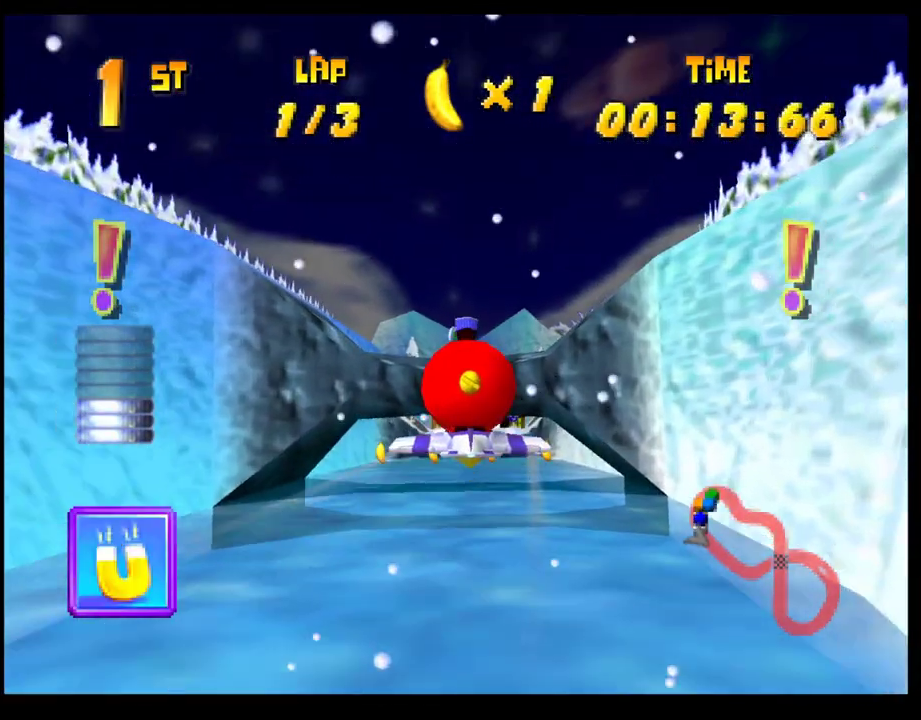
{"buttons": ["CROSS"], "left_stick": "center", "events": [[83, "left_stick", "center"]]}
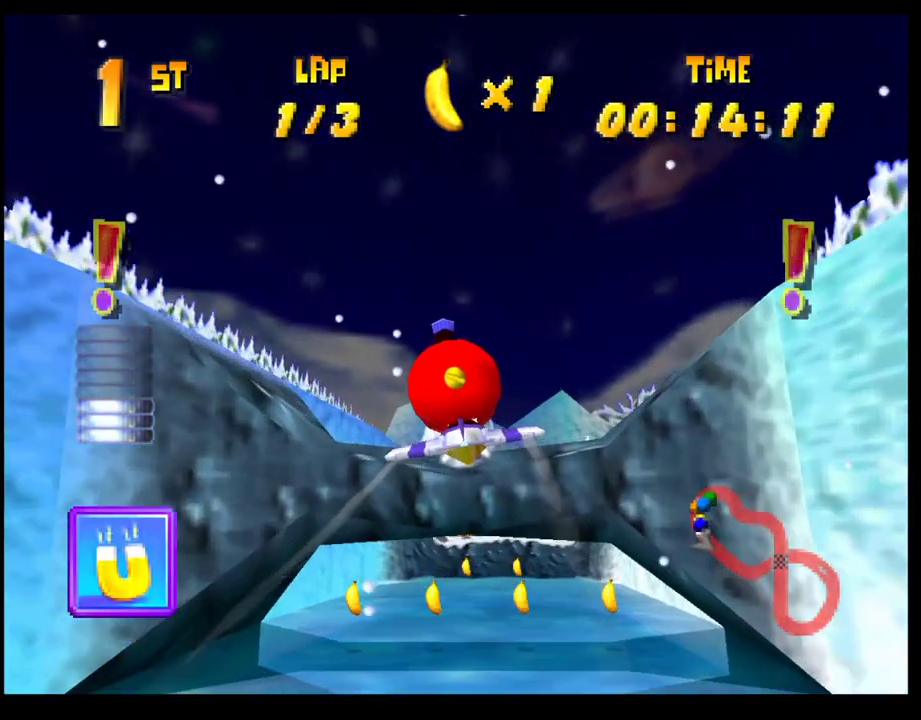
{"buttons": ["CROSS"], "left_stick": "up-right", "events": [[217, "left_stick", "right"], [300, "left_stick", "up-right"]]}
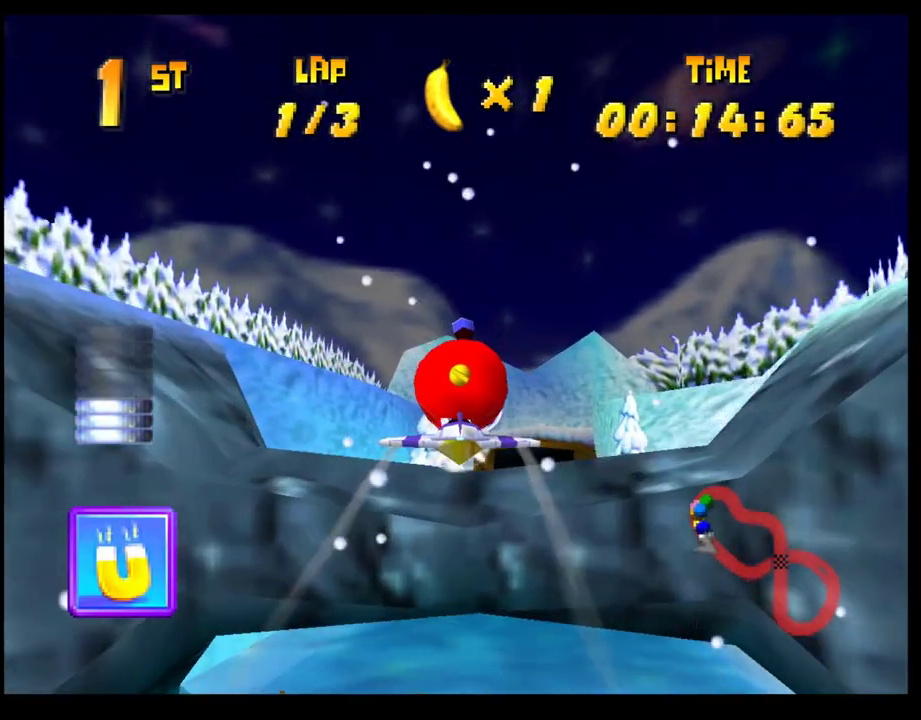
{"buttons": ["CROSS"], "left_stick": "center", "events": [[133, "left_stick", "center"], [300, "left_stick", "up-right"], [417, "left_stick", "center"]]}
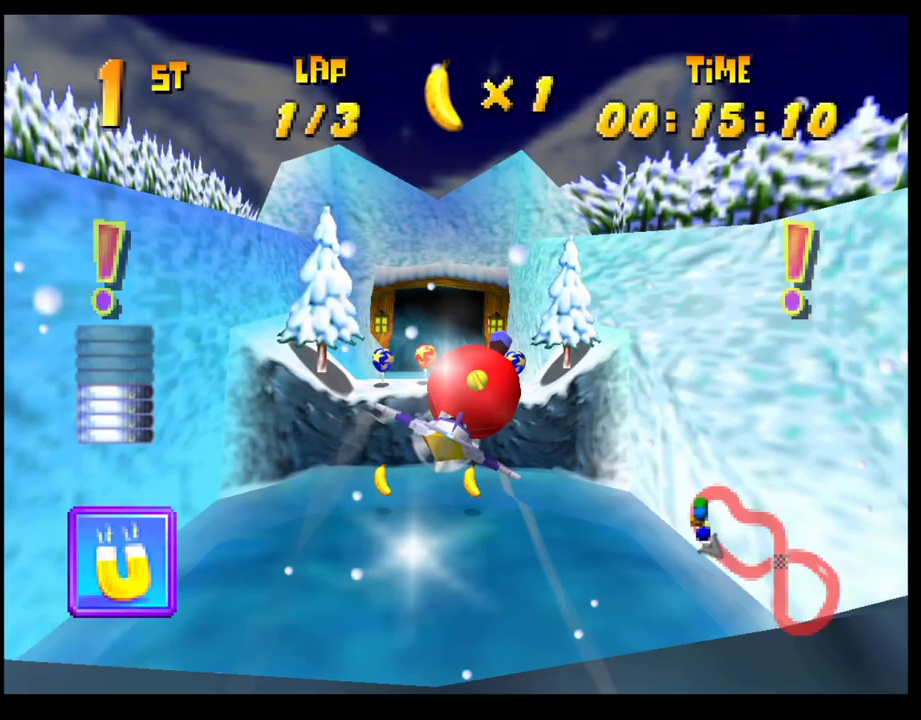
{"buttons": ["CROSS"], "left_stick": "center", "events": [[33, "left_stick", "right"], [217, "left_stick", "center"]]}
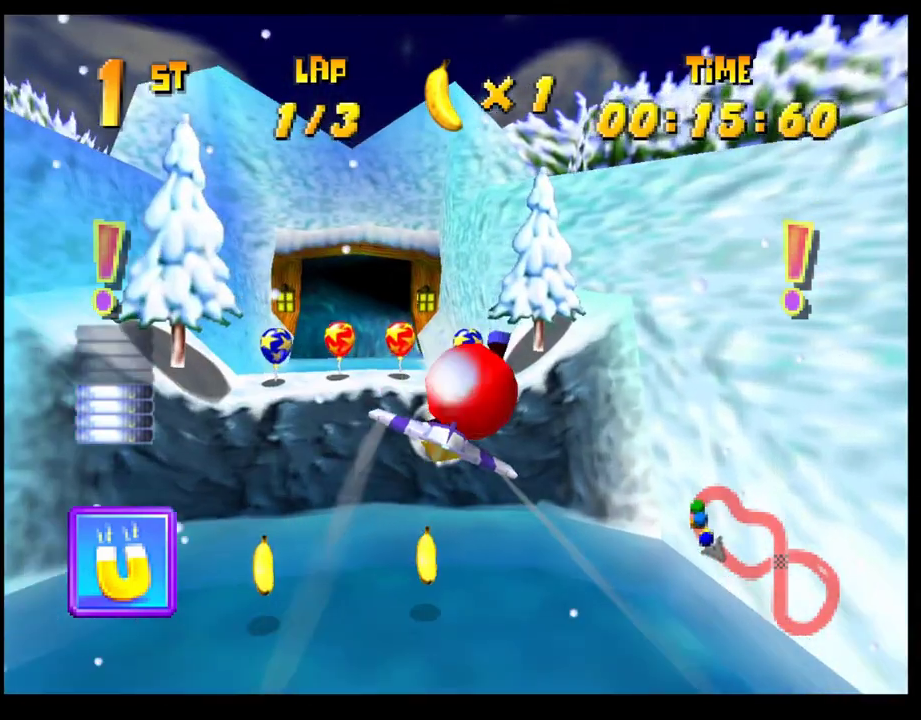
{"buttons": ["CROSS"], "left_stick": "up-left", "events": [[167, "left_stick", "down-left"], [233, "left_stick", "left"], [450, "left_stick", "up-left"]]}
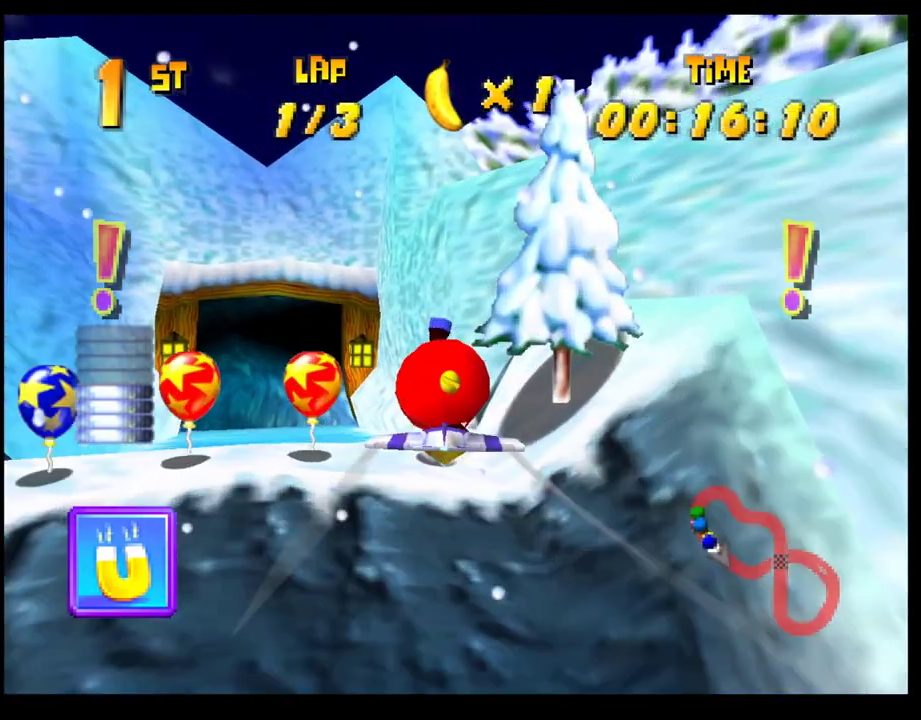
{"buttons": [], "left_stick": "center", "events": [[183, "CROSS", "up"], [217, "L1", "down"], [250, "left_stick", "up"], [300, "L1", "up"], [300, "left_stick", "center"]]}
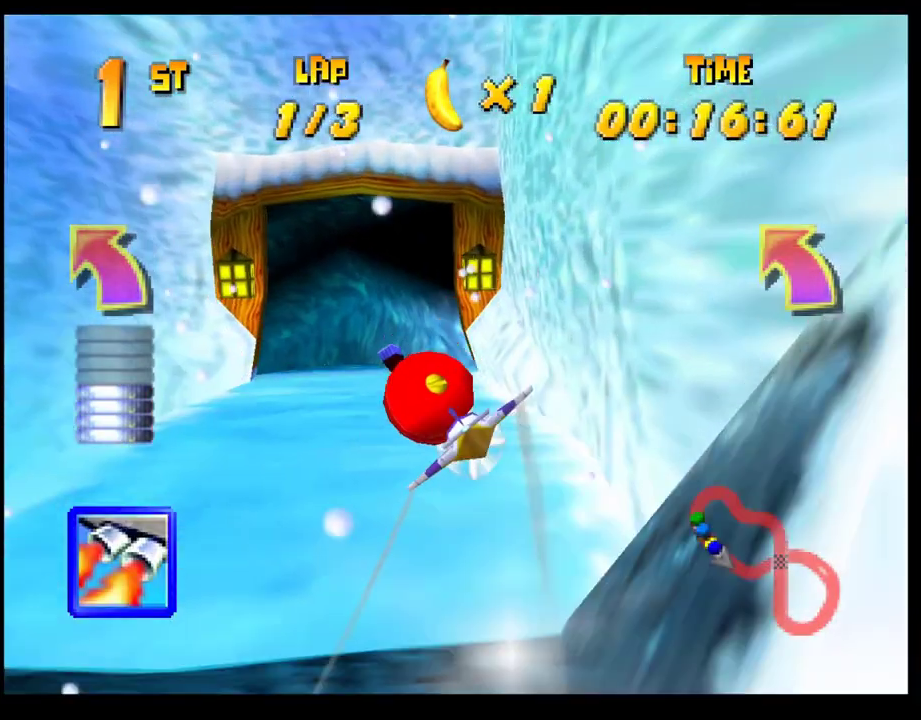
{"buttons": ["R1"], "left_stick": "up-left", "events": [[17, "left_stick", "left"], [400, "R1", "down"], [400, "left_stick", "up-left"]]}
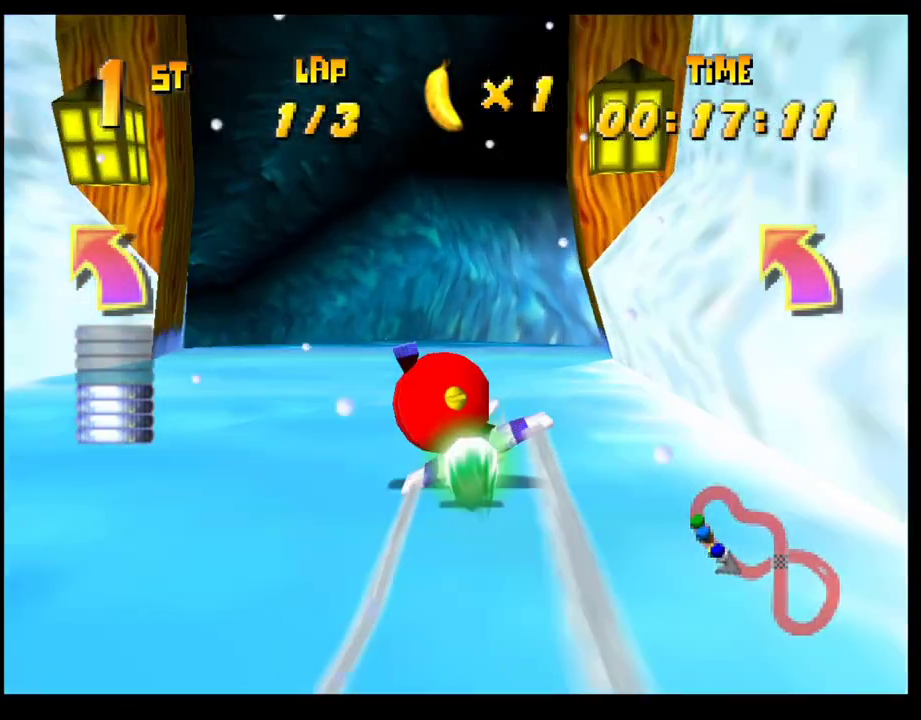
{"buttons": ["CROSS"], "left_stick": "center", "events": [[350, "R1", "up"], [400, "CROSS", "down"], [433, "left_stick", "center"]]}
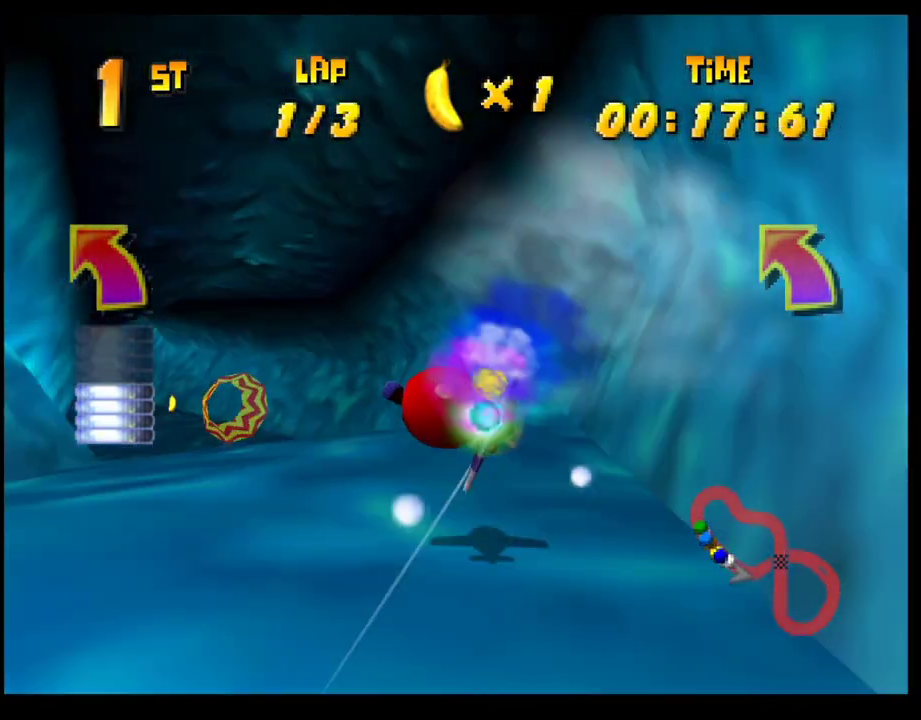
{"buttons": ["CROSS"], "left_stick": "up-left", "events": [[100, "left_stick", "up-left"]]}
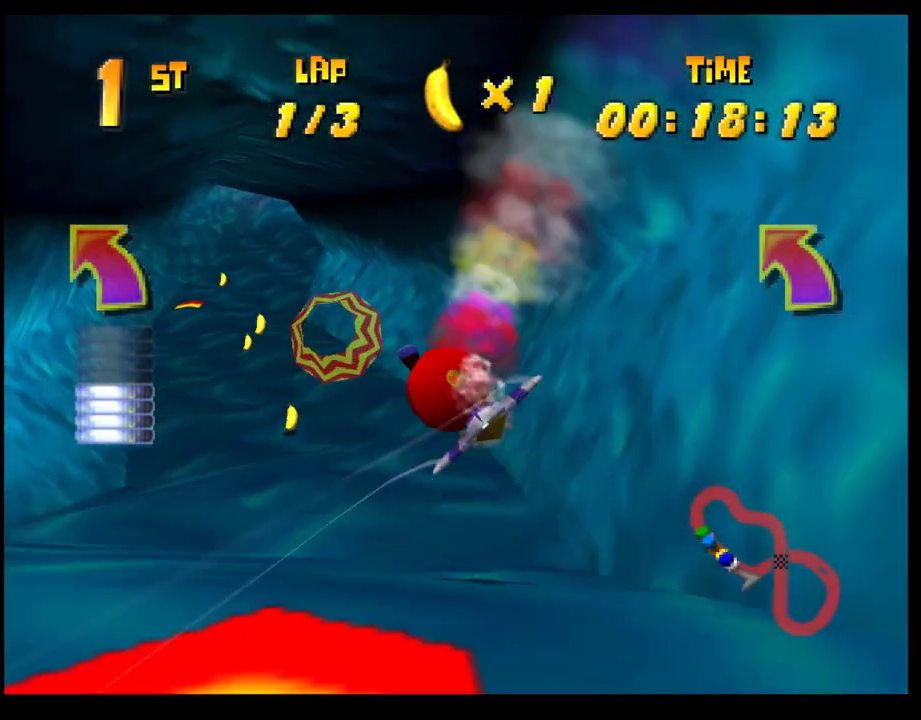
{"buttons": ["CROSS"], "left_stick": "center", "events": [[17, "left_stick", "left"], [200, "left_stick", "down-left"], [250, "left_stick", "down"], [383, "left_stick", "center"]]}
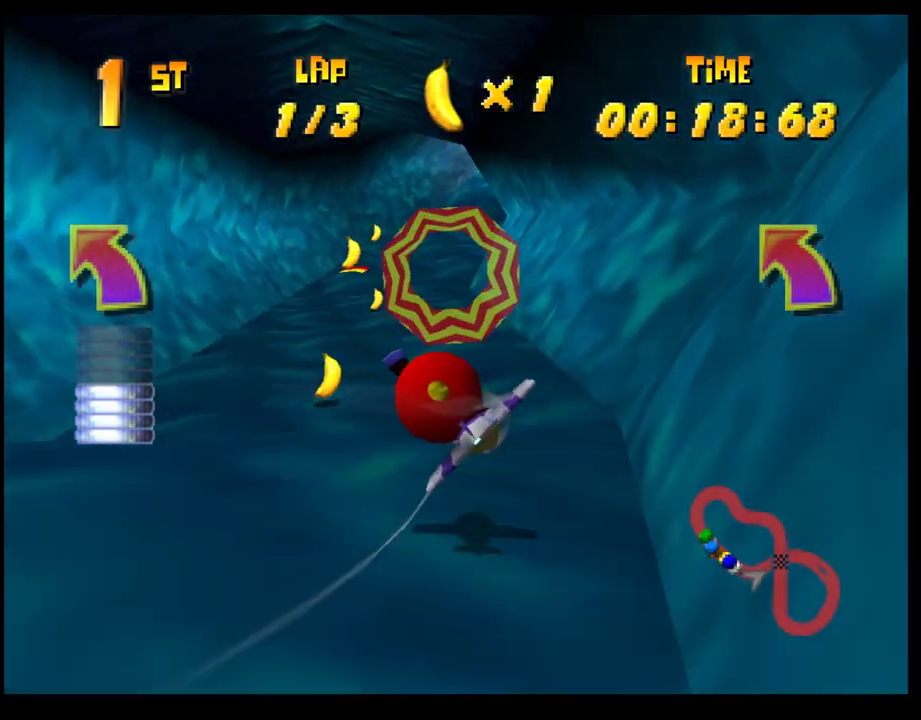
{"buttons": [], "left_stick": "center", "events": [[33, "left_stick", "down-right"], [183, "left_stick", "right"], [267, "left_stick", "center"], [300, "CROSS", "up"]]}
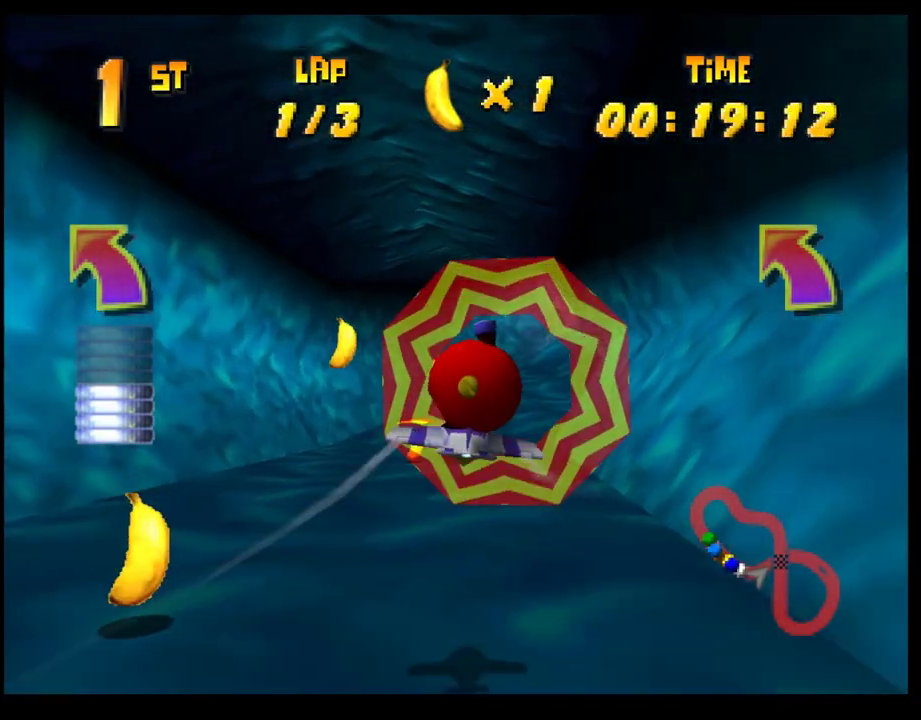
{"buttons": [], "left_stick": "right", "events": [[83, "left_stick", "right"], [250, "left_stick", "center"], [450, "left_stick", "right"]]}
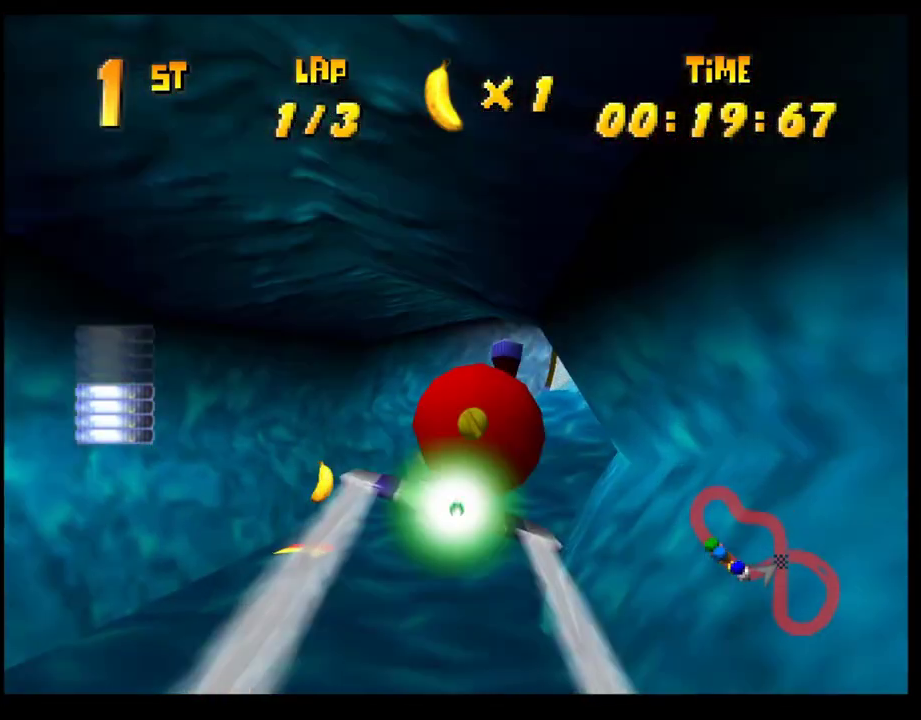
{"buttons": ["R1"], "left_stick": "right", "events": [[300, "R1", "down"]]}
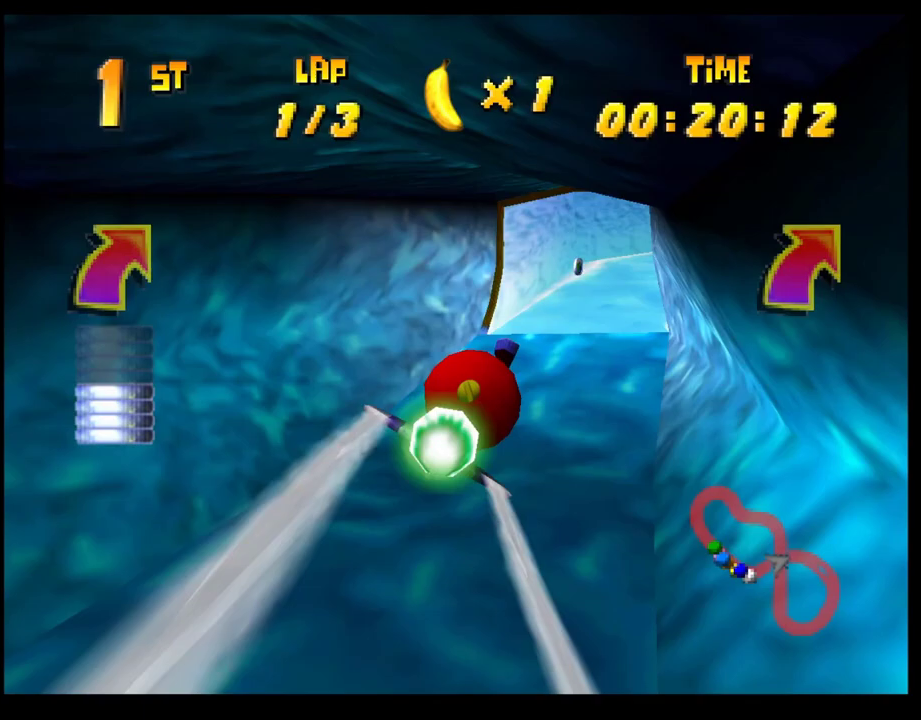
{"buttons": ["CROSS"], "left_stick": "right", "events": [[100, "left_stick", "center"], [133, "R1", "up"], [167, "CROSS", "down"], [167, "left_stick", "down-right"], [483, "left_stick", "right"]]}
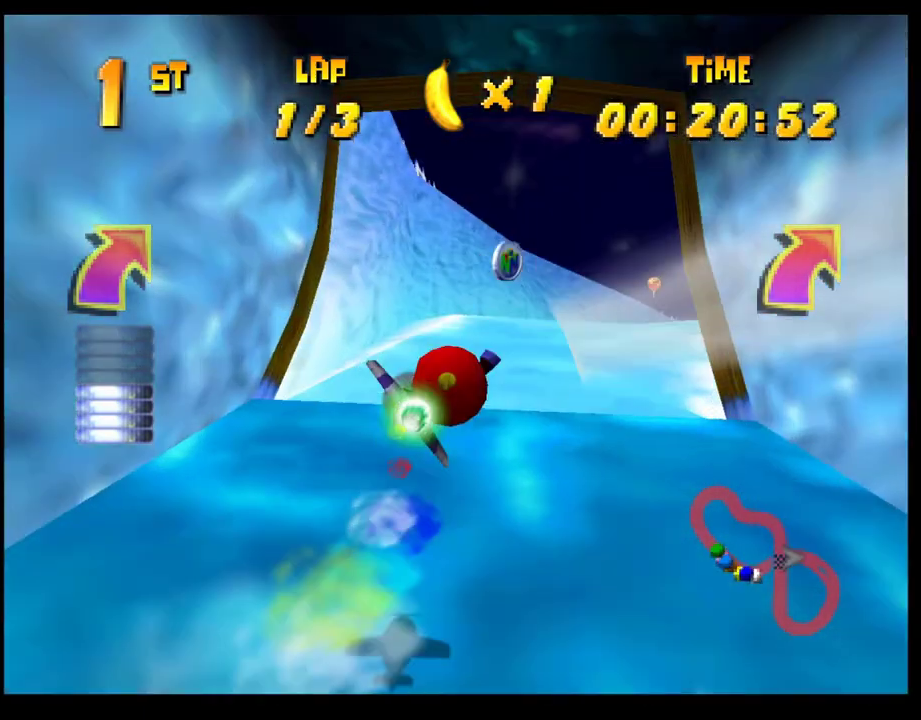
{"buttons": ["CROSS", "R1"], "left_stick": "right", "events": [[17, "R1", "down"]]}
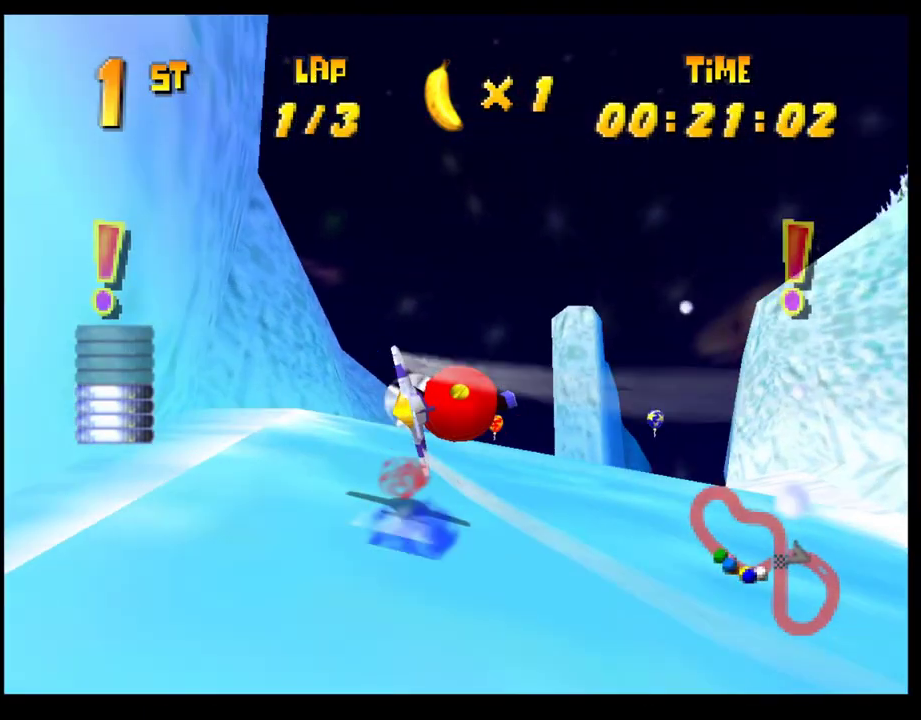
{"buttons": ["CROSS"], "left_stick": "down-left", "events": [[67, "R1", "up"], [100, "left_stick", "center"], [217, "left_stick", "left"], [267, "left_stick", "down-left"], [400, "left_stick", "center"], [450, "left_stick", "left"], [500, "left_stick", "down-left"]]}
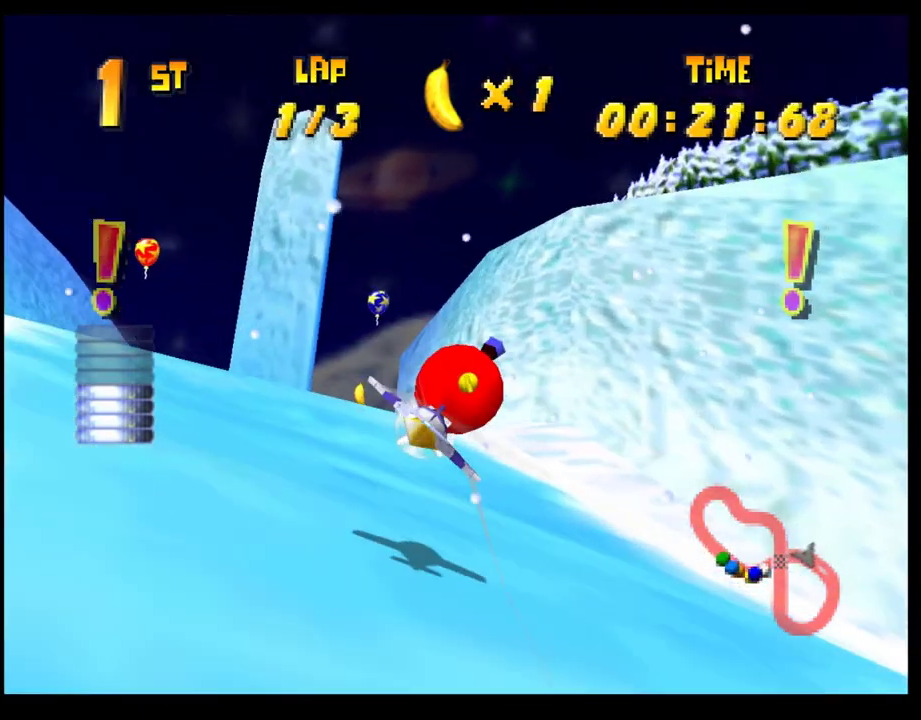
{"buttons": ["CROSS"], "left_stick": "center", "events": [[233, "R1", "down"], [467, "R1", "up"], [483, "left_stick", "center"]]}
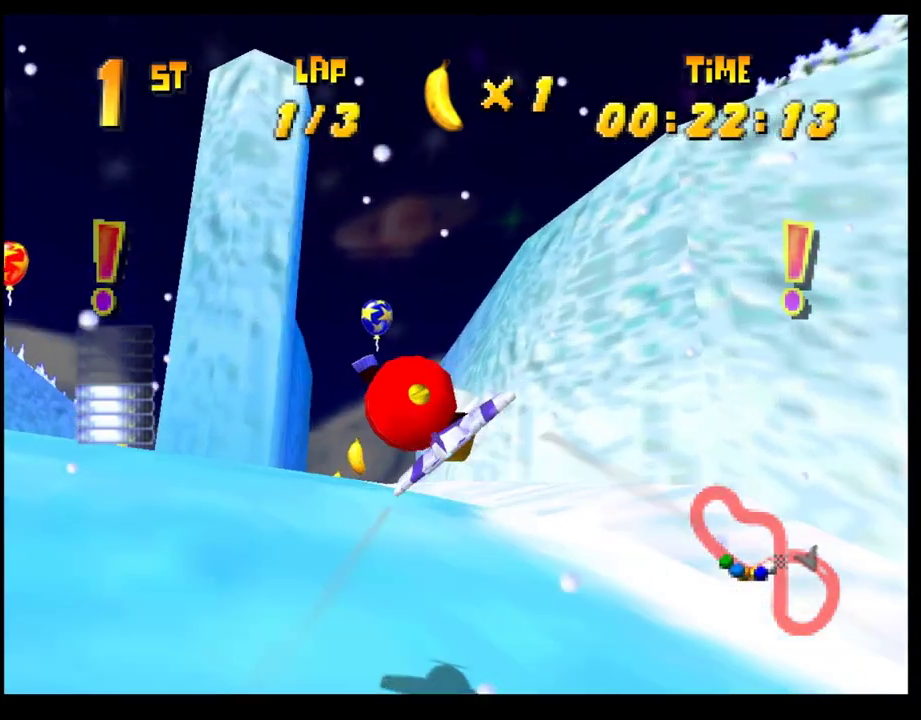
{"buttons": ["CROSS", "R1"], "left_stick": "up-right", "events": [[183, "left_stick", "up-right"], [367, "R1", "down"]]}
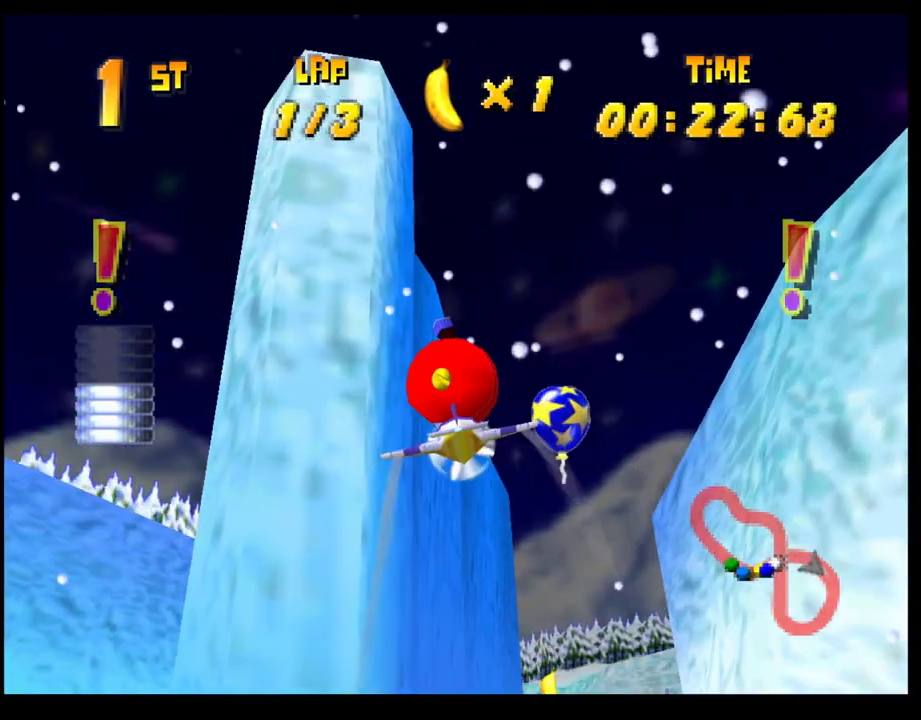
{"buttons": ["CROSS"], "left_stick": "up-left", "events": [[200, "left_stick", "center"], [217, "R1", "up"], [283, "left_stick", "up-left"]]}
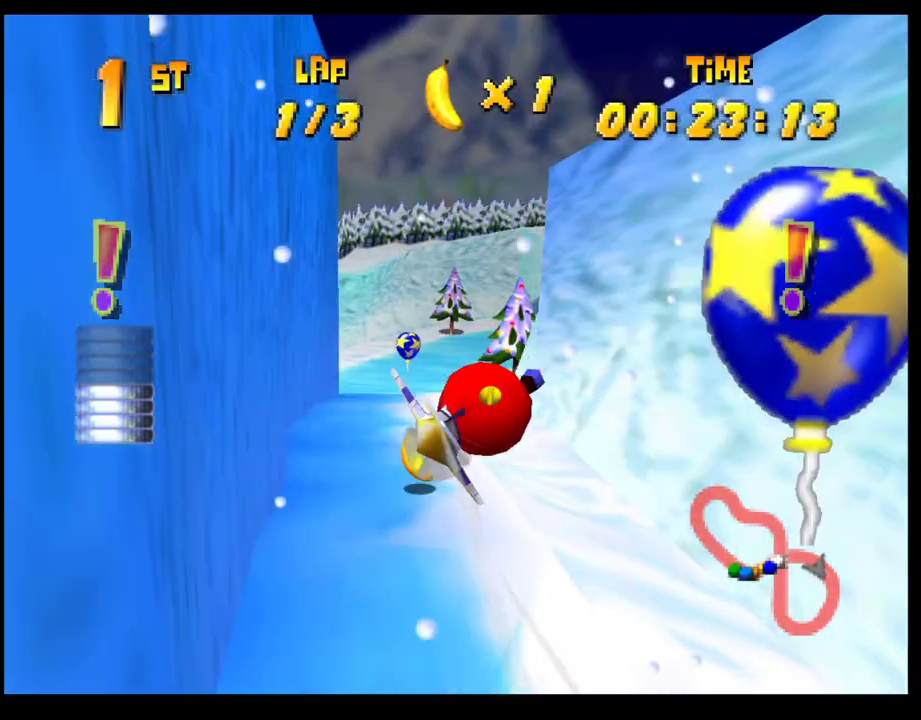
{"buttons": ["CROSS"], "left_stick": "down-left", "events": [[33, "left_stick", "left"], [467, "left_stick", "down-left"]]}
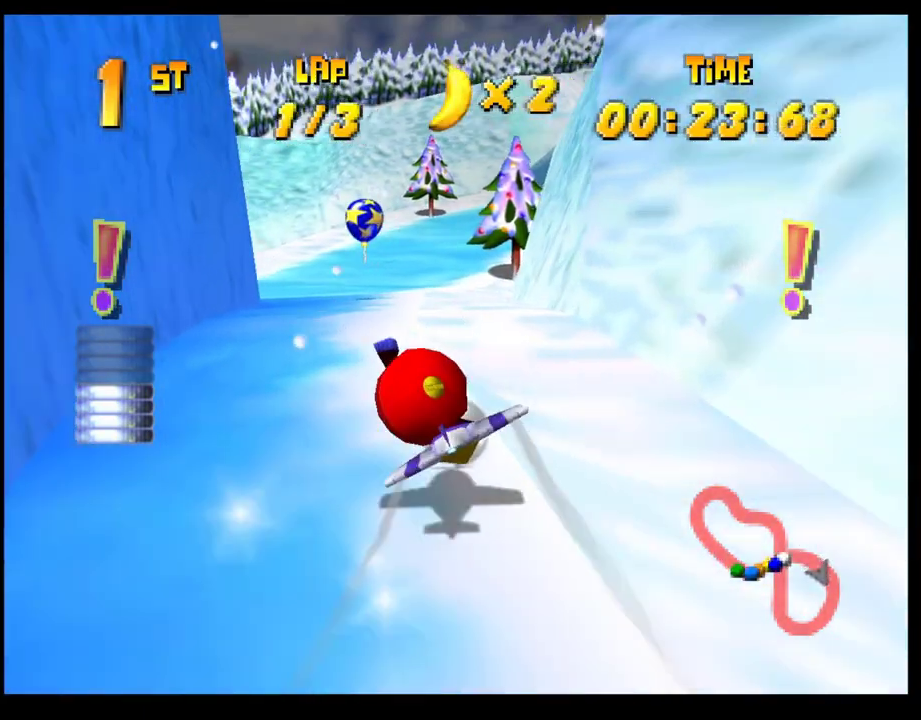
{"buttons": ["CROSS", "R1"], "left_stick": "right", "events": [[67, "left_stick", "down-right"], [183, "left_stick", "right"], [250, "left_stick", "up-right"], [433, "left_stick", "right"], [483, "R1", "down"]]}
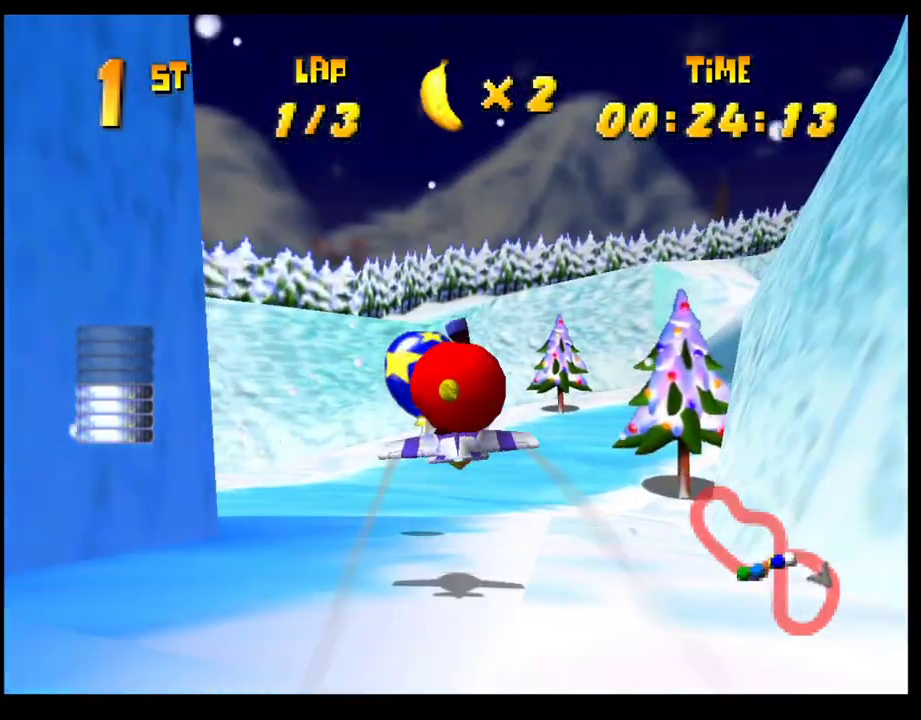
{"buttons": ["CROSS"], "left_stick": "right", "events": [[167, "left_stick", "up-right"], [300, "R1", "up"], [317, "left_stick", "center"], [500, "left_stick", "right"]]}
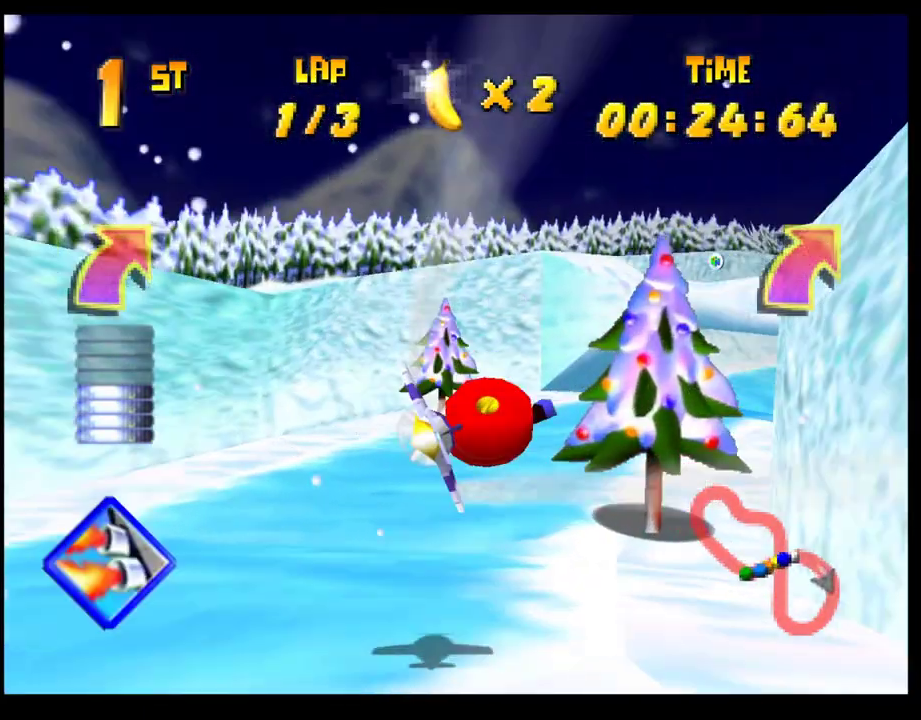
{"buttons": ["CROSS"], "left_stick": "right", "events": []}
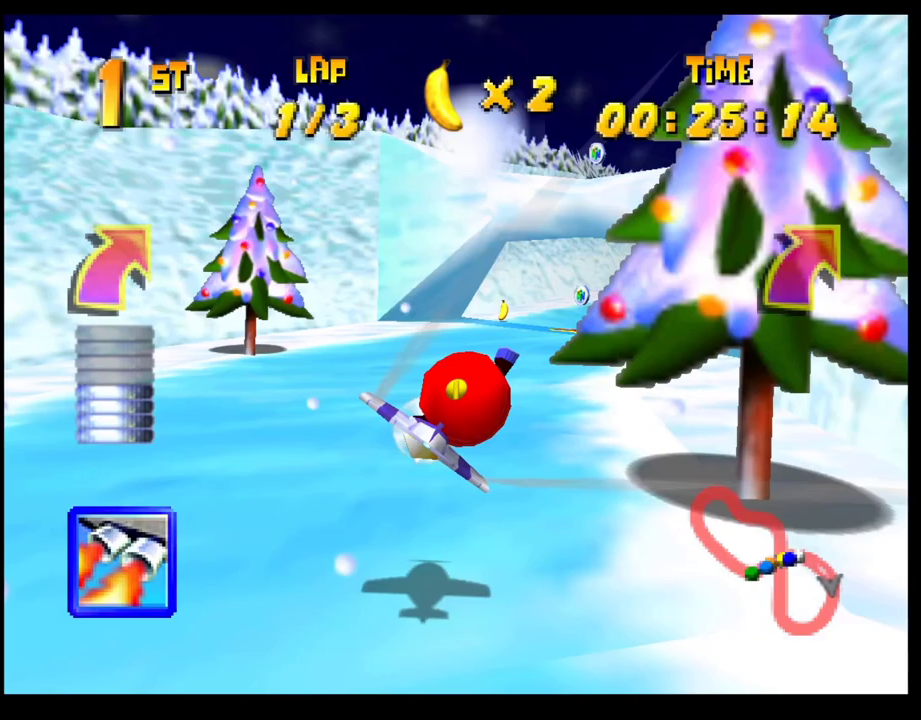
{"buttons": ["CROSS"], "left_stick": "left", "events": [[300, "left_stick", "center"], [367, "left_stick", "left"]]}
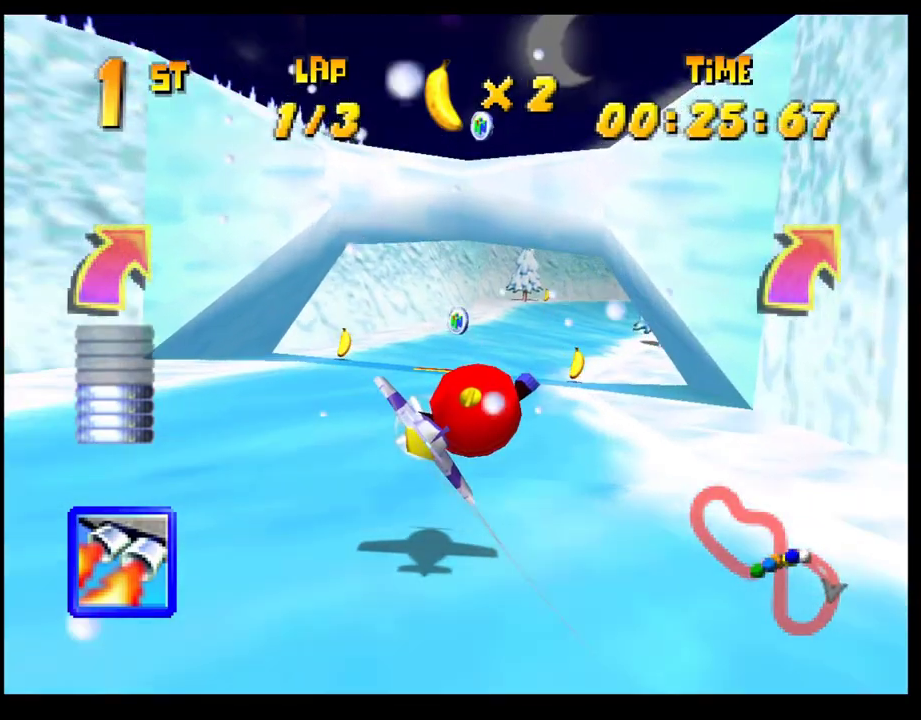
{"buttons": ["CROSS"], "left_stick": "down-right", "events": [[17, "left_stick", "center"], [250, "left_stick", "left"], [367, "left_stick", "center"], [500, "left_stick", "down-right"]]}
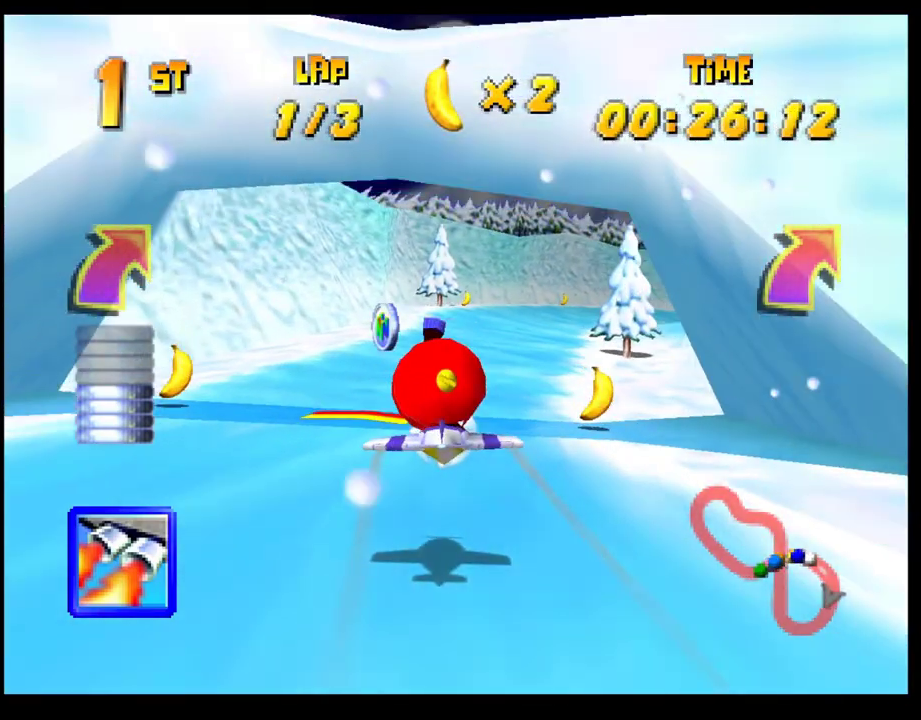
{"buttons": ["CROSS"], "left_stick": "center", "events": [[100, "left_stick", "right"], [133, "R1", "down"], [400, "R1", "up"], [483, "left_stick", "center"]]}